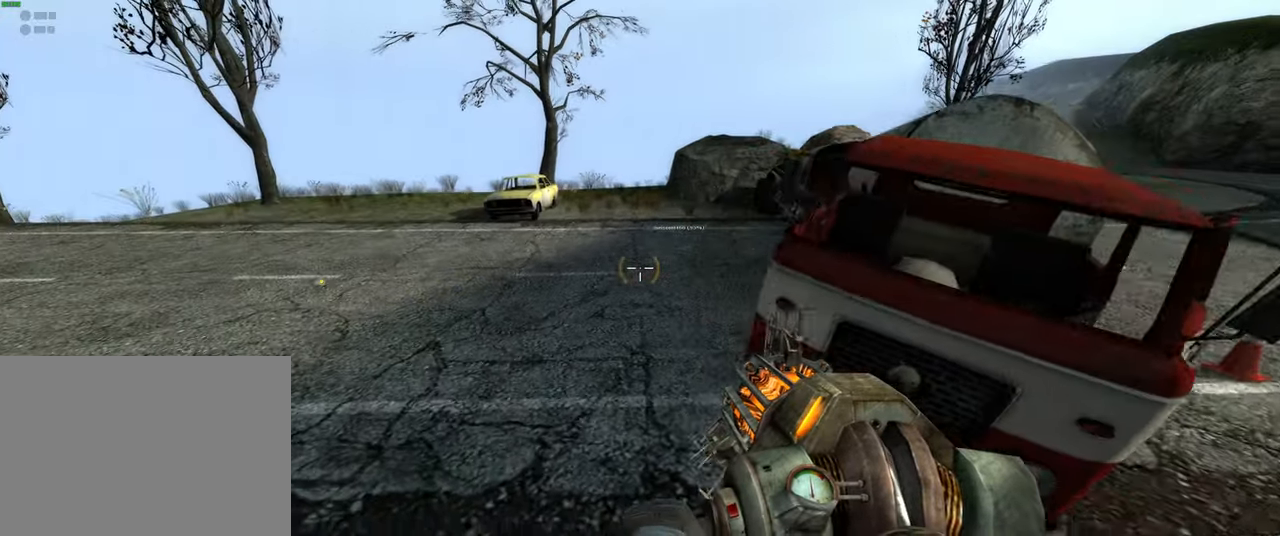
Gameplay with keyboard and mouse; each line is a JSON object with the keys and mouse buttons held at the frame after it. "events" lists presses ("down") and releases ("up") of "1", "2", "3", "4", "5", "a", "alt", "b", "c", "ctrl", "d", "e", "f", "g", "q", "r", "s", "shift", "space", "t", "tab", "v", "w", "x", "z", "mouse_left", "mouse_wheel", "mouse_right" and "mouse_mb5" between this image and that frame as [ms after this image, input, new state], when the widget could be followed in between. "mouse_left", "mouse_wheel", "mouse_right", "mouse_mb5" = the "left", "wheel", "right", "mb5" buttons of the "mouse" list. No other keys are recorded. "wheel" means that the mouse wheel is clicked or scrolled. Mouse movement is not recorded. Not read: mouse_mb4.
{"keys": [], "mouse": [], "events": [[17, "w", "down"], [50, "a", "up"], [350, "w", "up"]]}
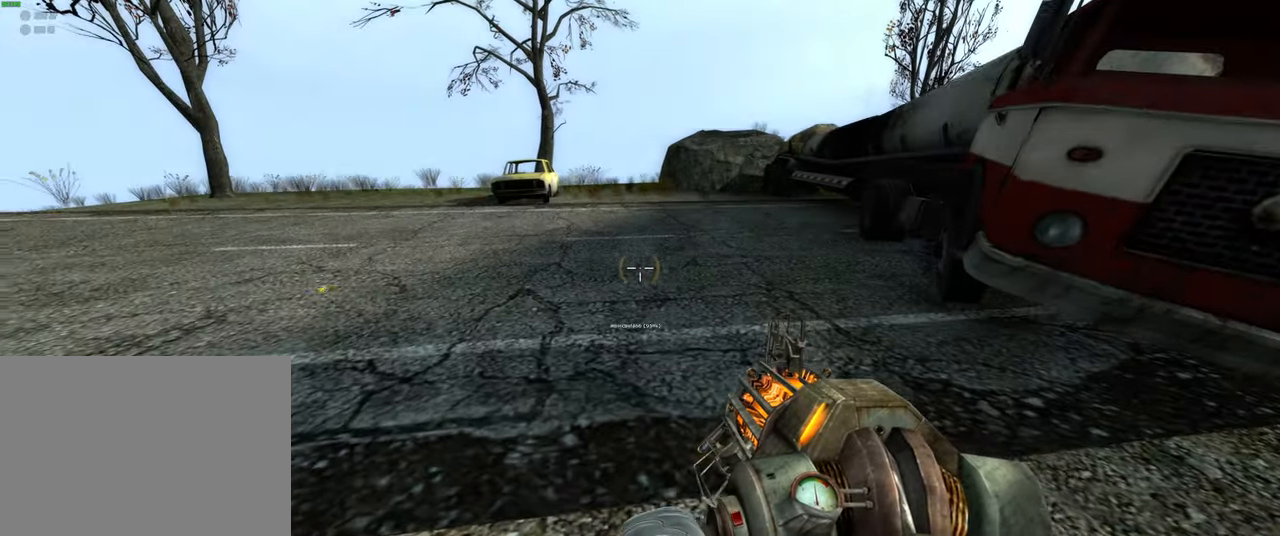
{"keys": [], "mouse": [], "events": []}
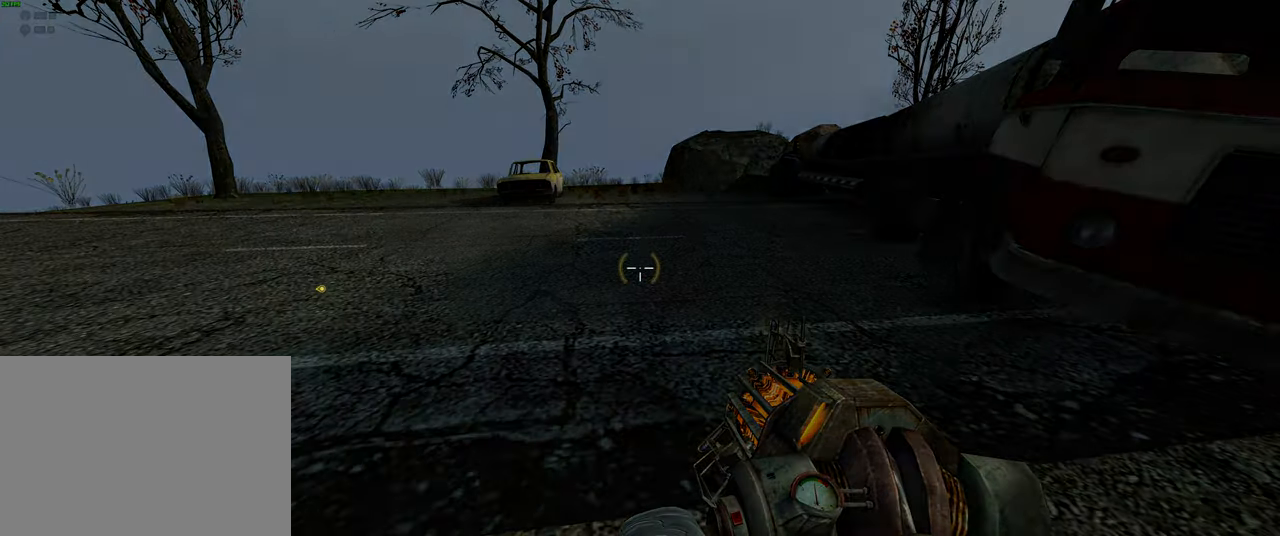
{"keys": [], "mouse": [], "events": []}
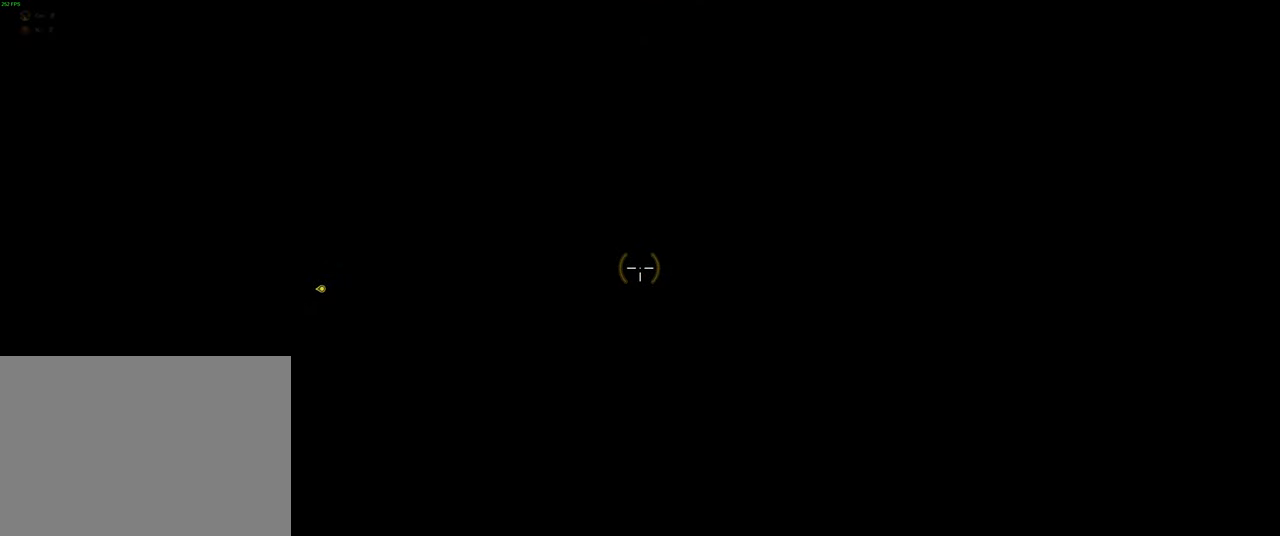
{"keys": [], "mouse": [], "events": []}
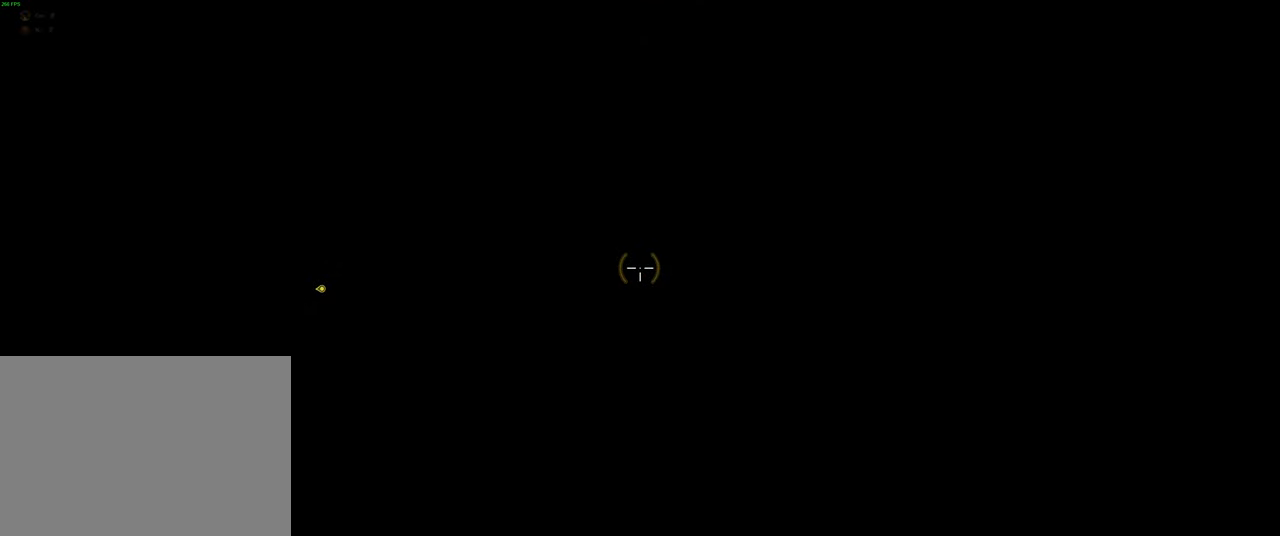
{"keys": [], "mouse": [], "events": []}
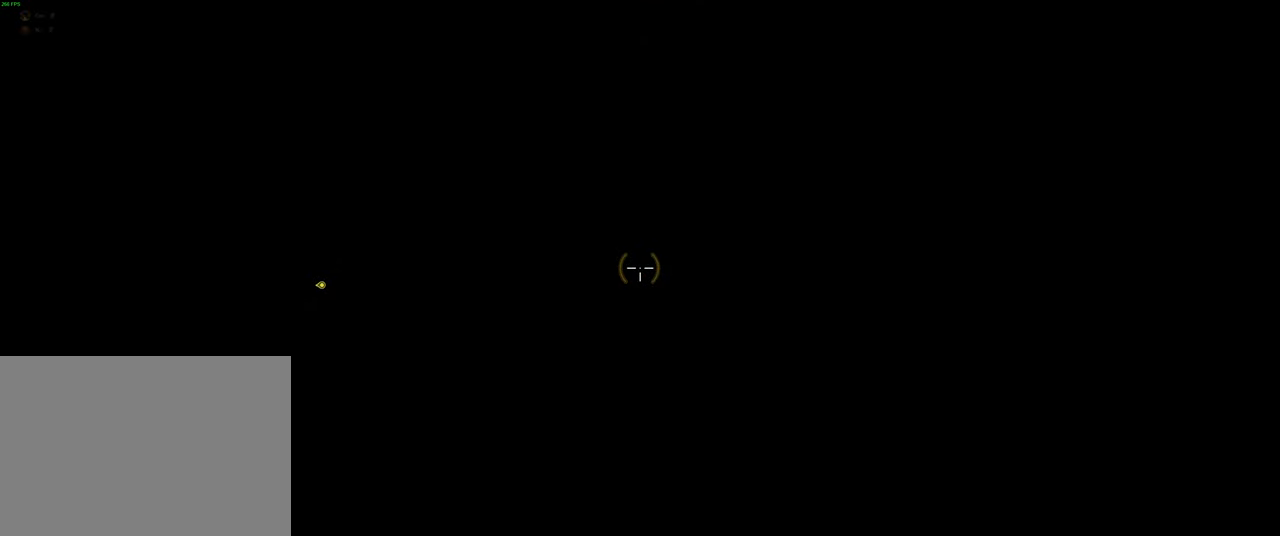
{"keys": [], "mouse": [], "events": []}
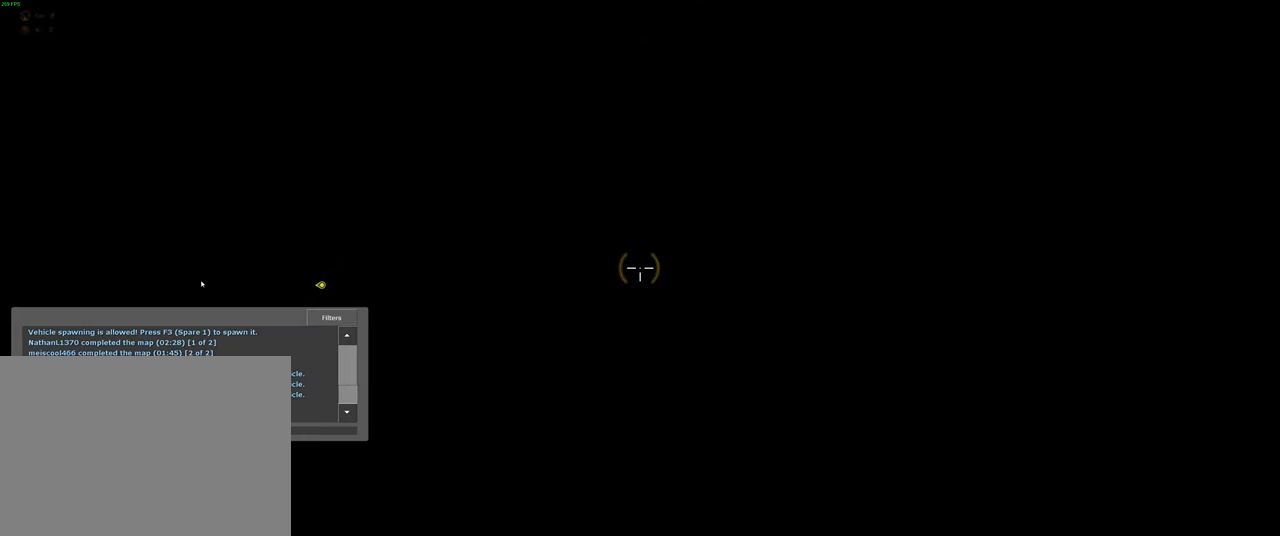
{"keys": [], "mouse": [], "events": []}
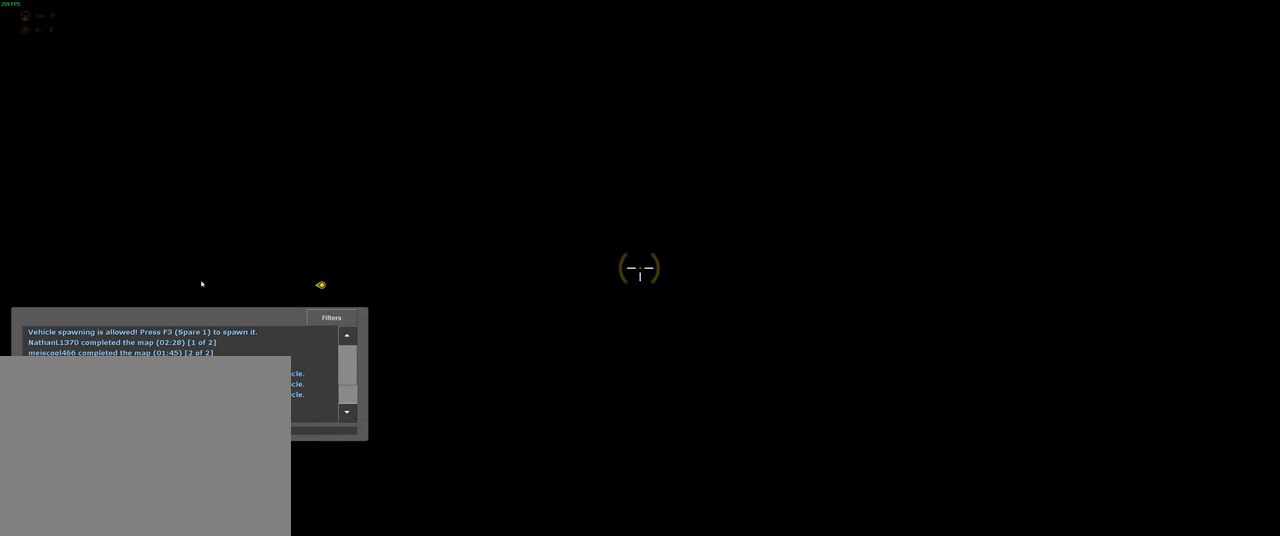
{"keys": [], "mouse": [], "events": []}
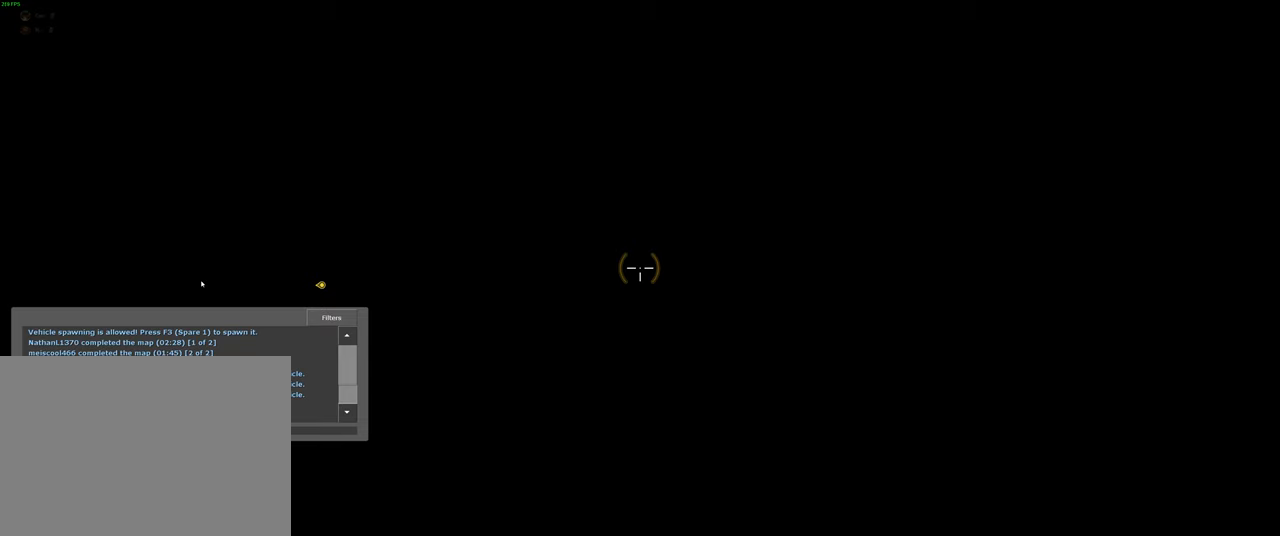
{"keys": [], "mouse": [], "events": []}
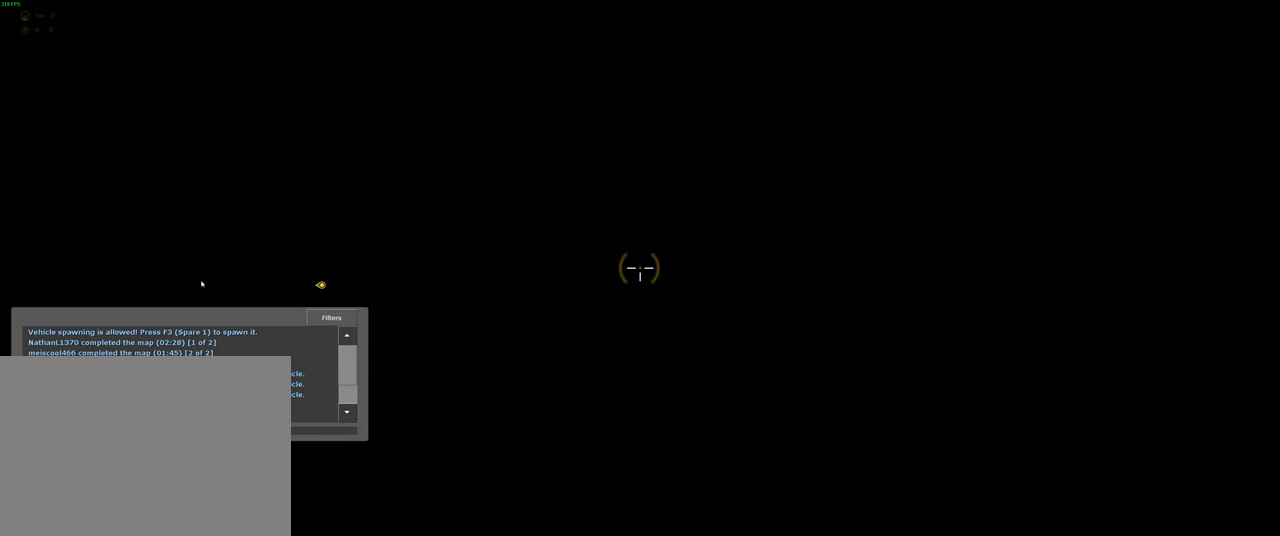
{"keys": [], "mouse": [], "events": []}
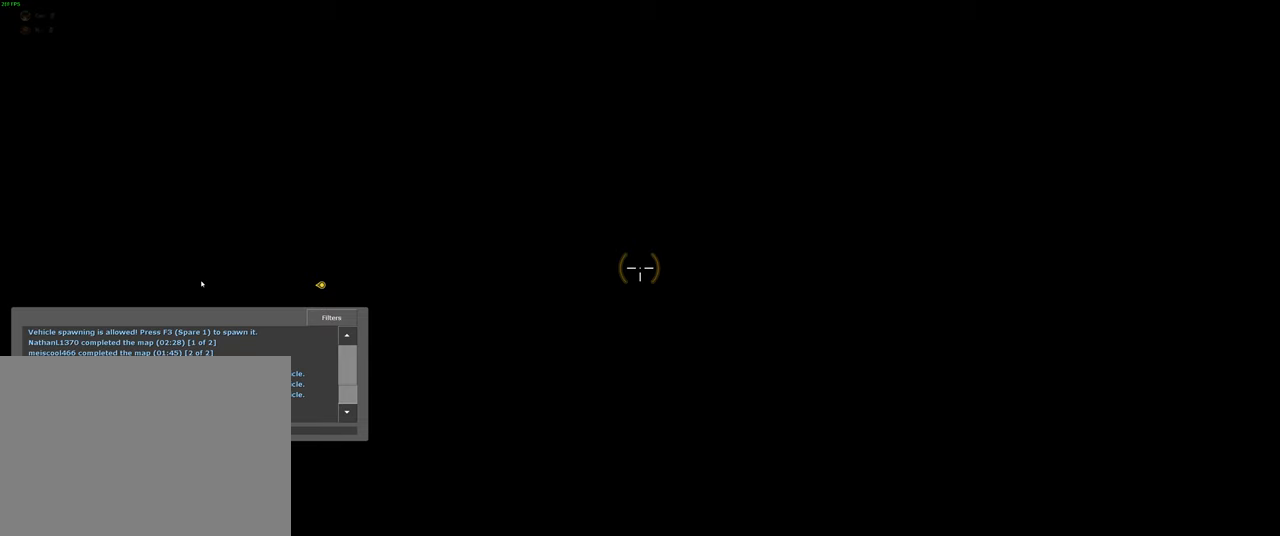
{"keys": [], "mouse": [], "events": []}
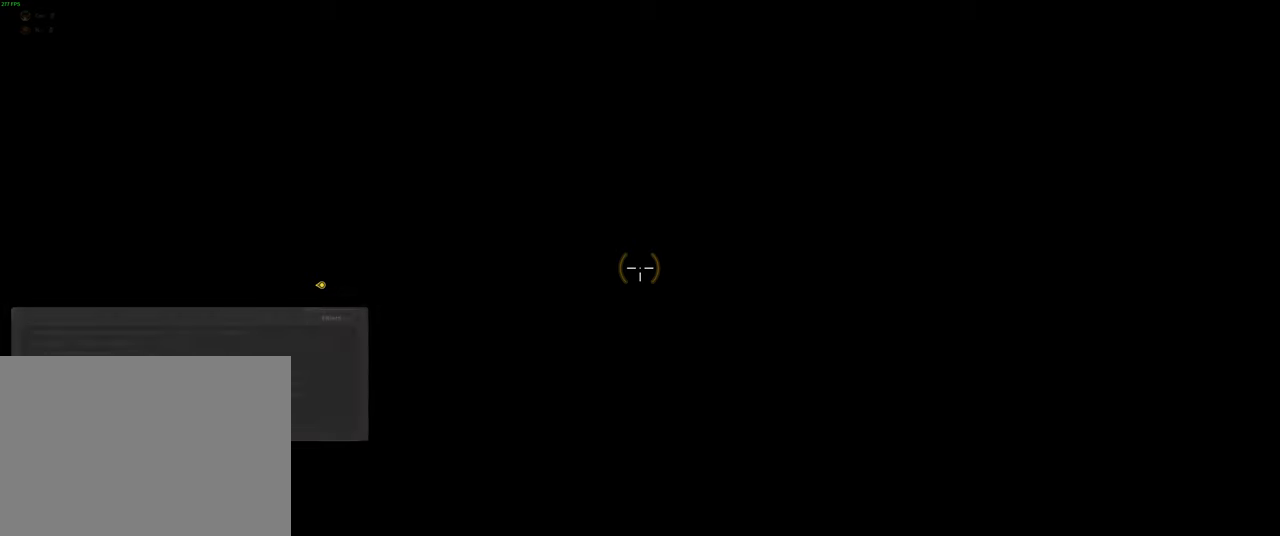
{"keys": [], "mouse": ["left"], "events": [[384, "mouse_left", "down"]]}
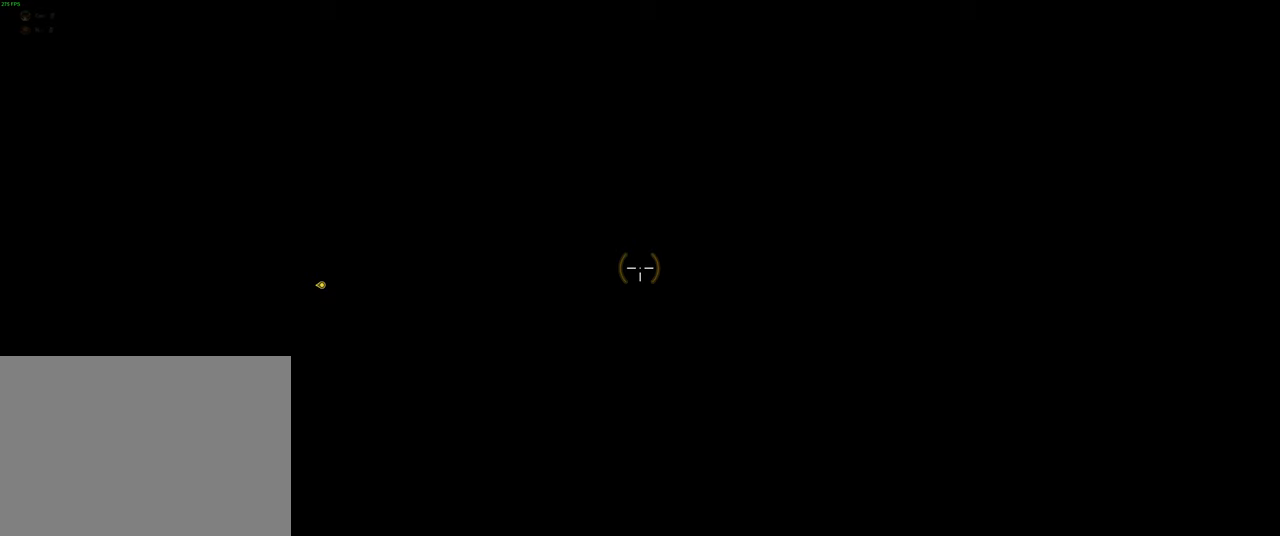
{"keys": [], "mouse": [], "events": [[250, "mouse_left", "up"]]}
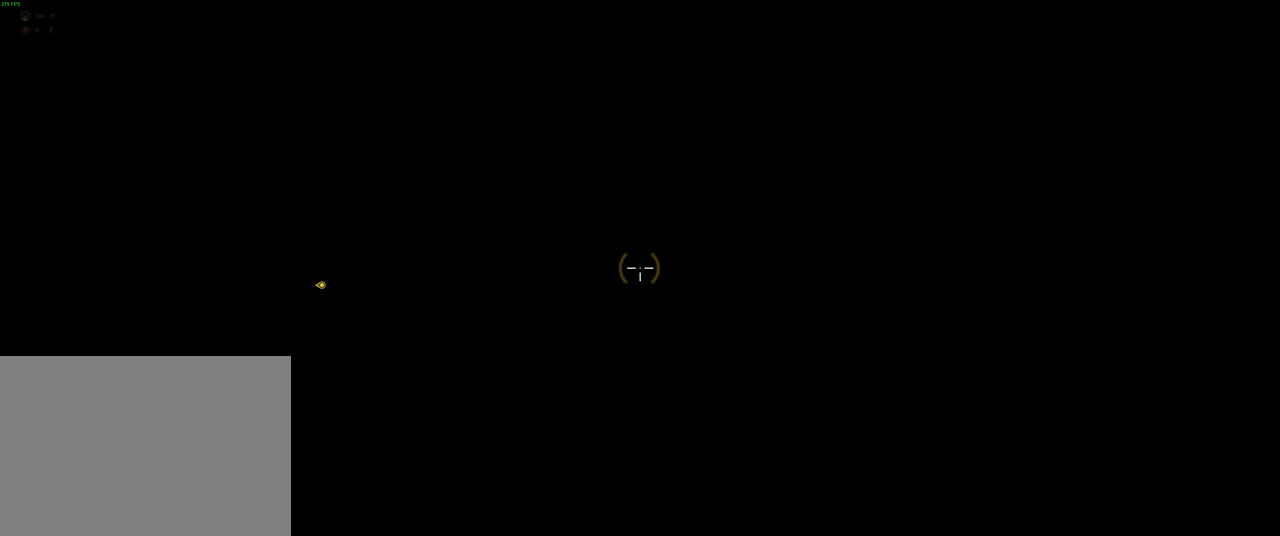
{"keys": [], "mouse": [], "events": []}
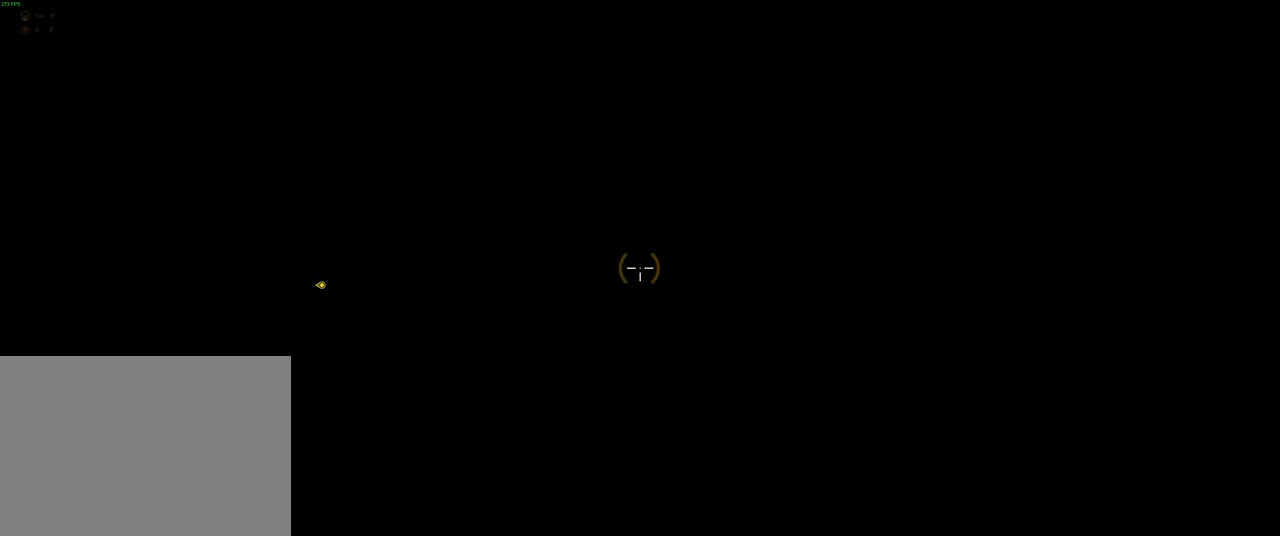
{"keys": [], "mouse": [], "events": [[50, "mouse_wheel", "down"], [184, "mouse_wheel", "up"]]}
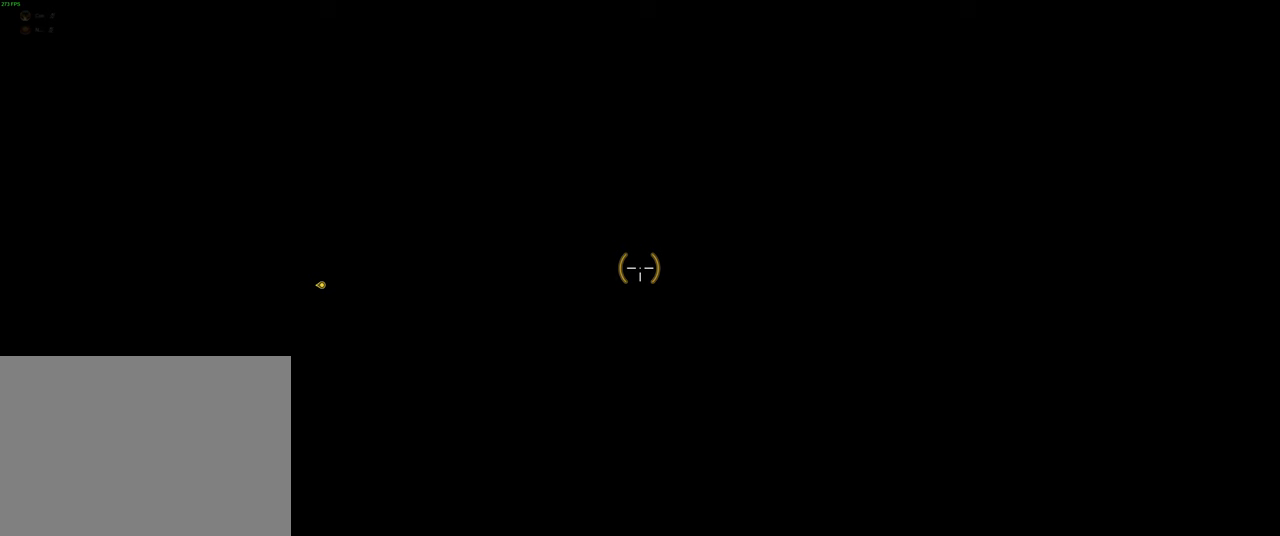
{"keys": ["w"], "mouse": [], "events": [[200, "w", "down"]]}
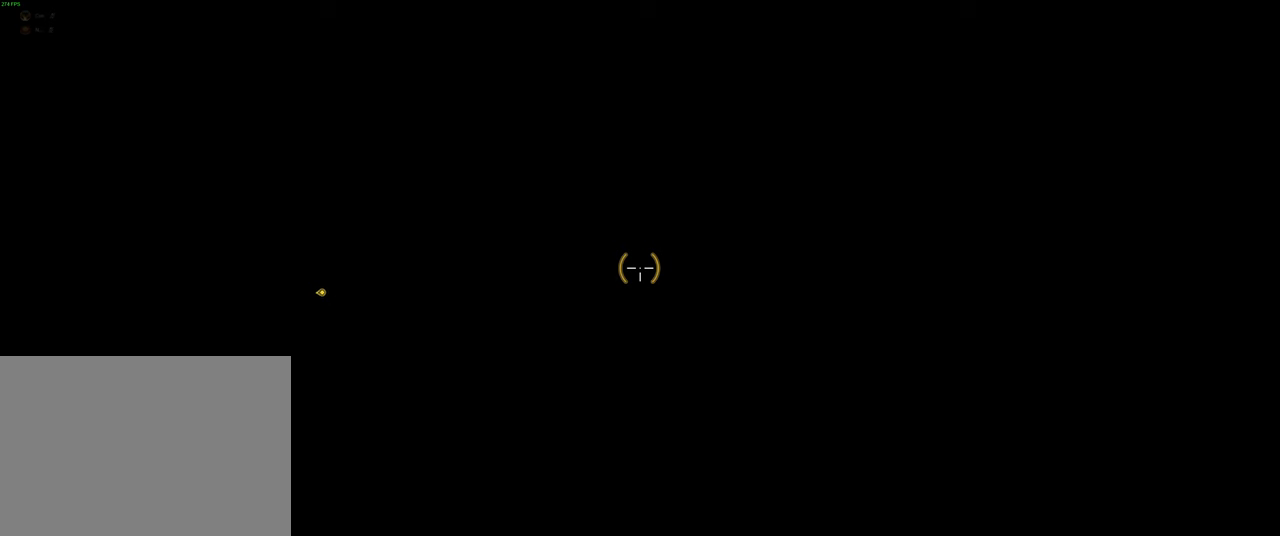
{"keys": [], "mouse": [], "events": [[66, "w", "up"], [266, "mouse_left", "down"], [450, "mouse_left", "up"]]}
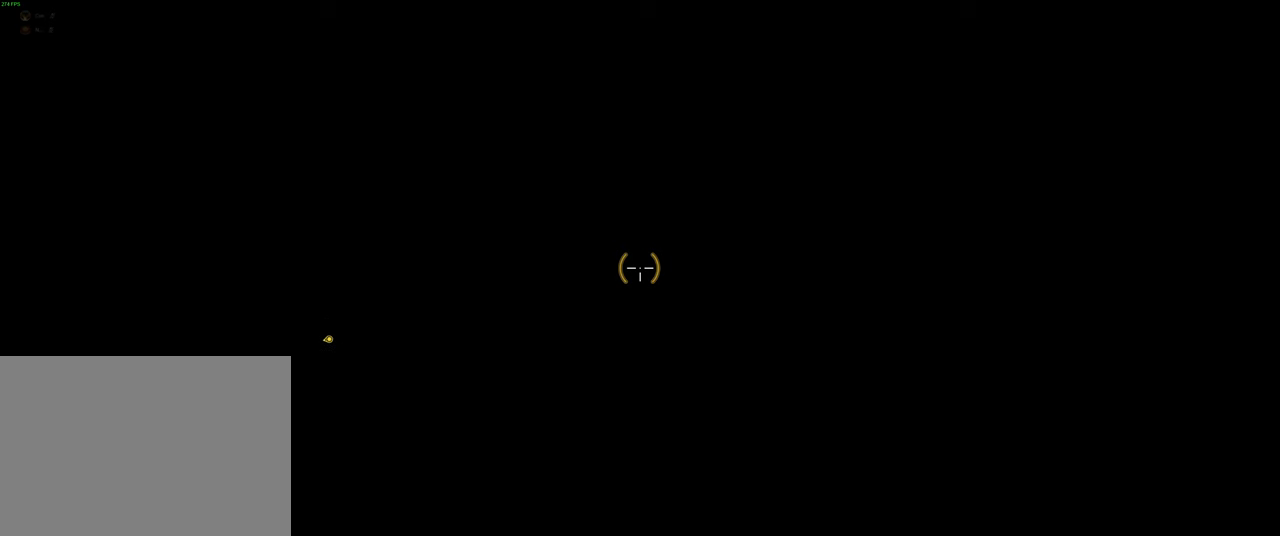
{"keys": [], "mouse": [], "events": []}
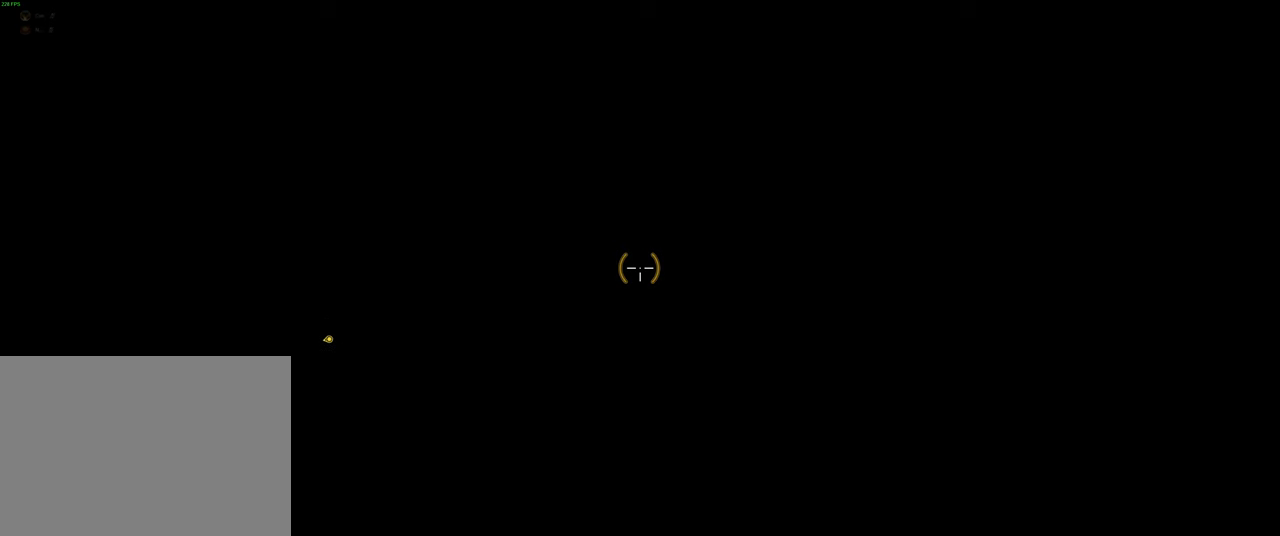
{"keys": [], "mouse": [], "events": [[183, "mouse_left", "down"], [350, "mouse_left", "up"]]}
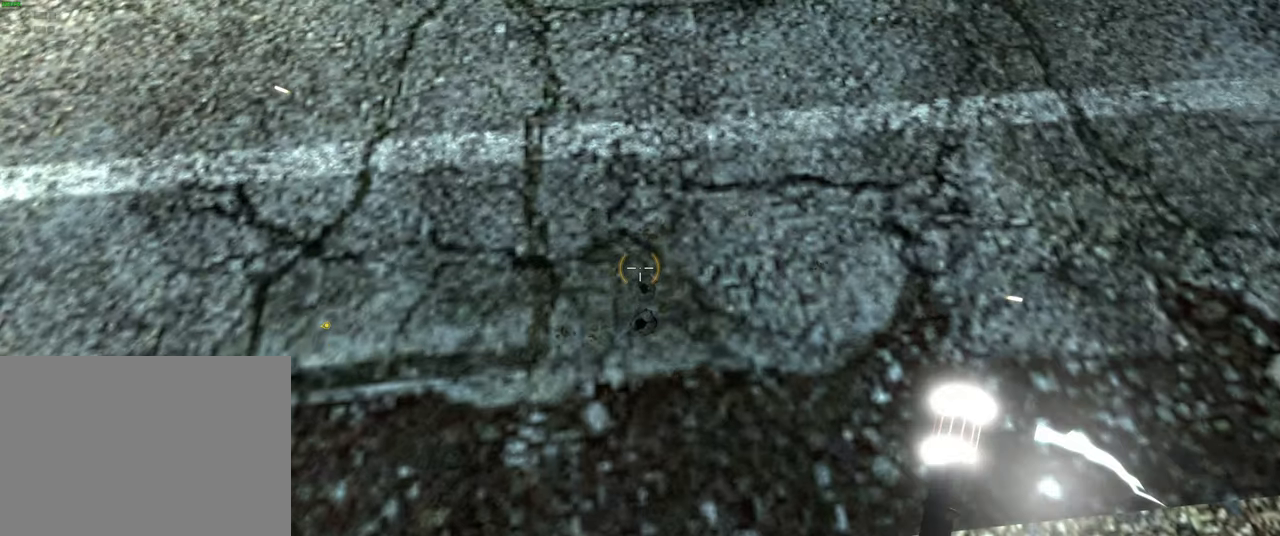
{"keys": ["d", "w"], "mouse": ["wheel"], "events": [[216, "w", "down"], [433, "d", "down"], [466, "mouse_wheel", "down"]]}
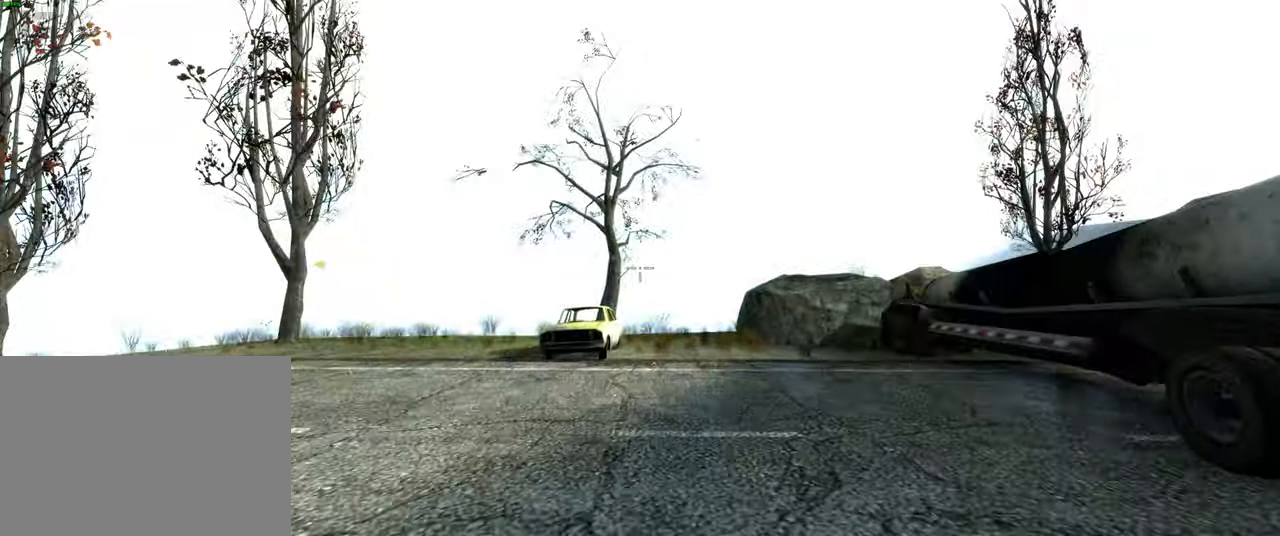
{"keys": ["shift", "w"], "mouse": [], "events": [[50, "d", "up"], [66, "mouse_wheel", "up"], [283, "shift", "down"]]}
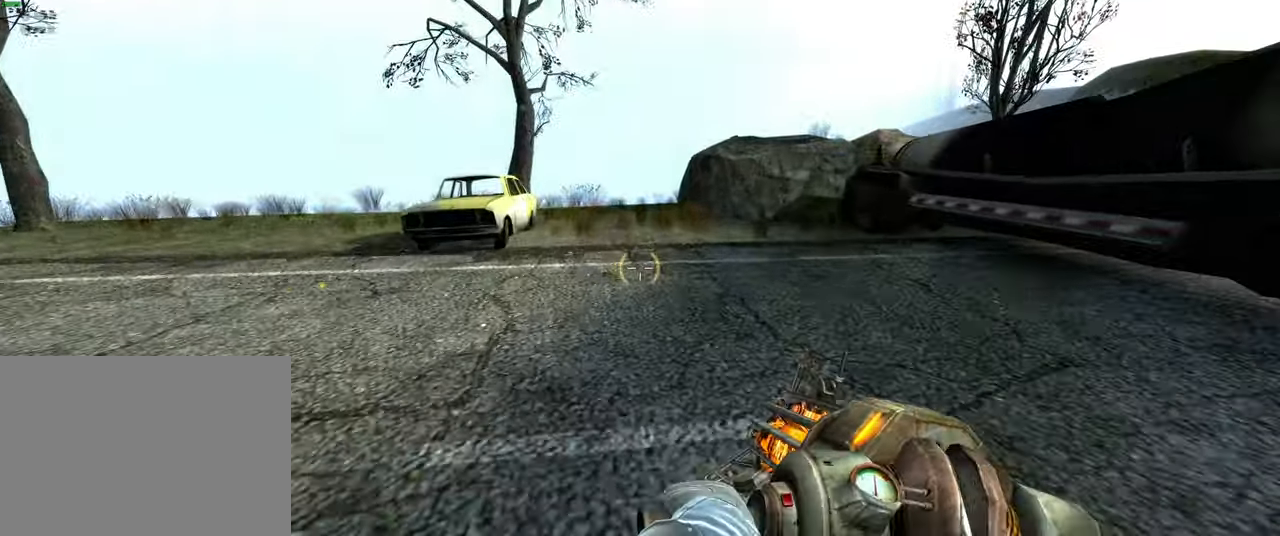
{"keys": [], "mouse": [], "events": [[83, "space", "down"], [200, "space", "up"], [466, "shift", "up"], [500, "w", "up"]]}
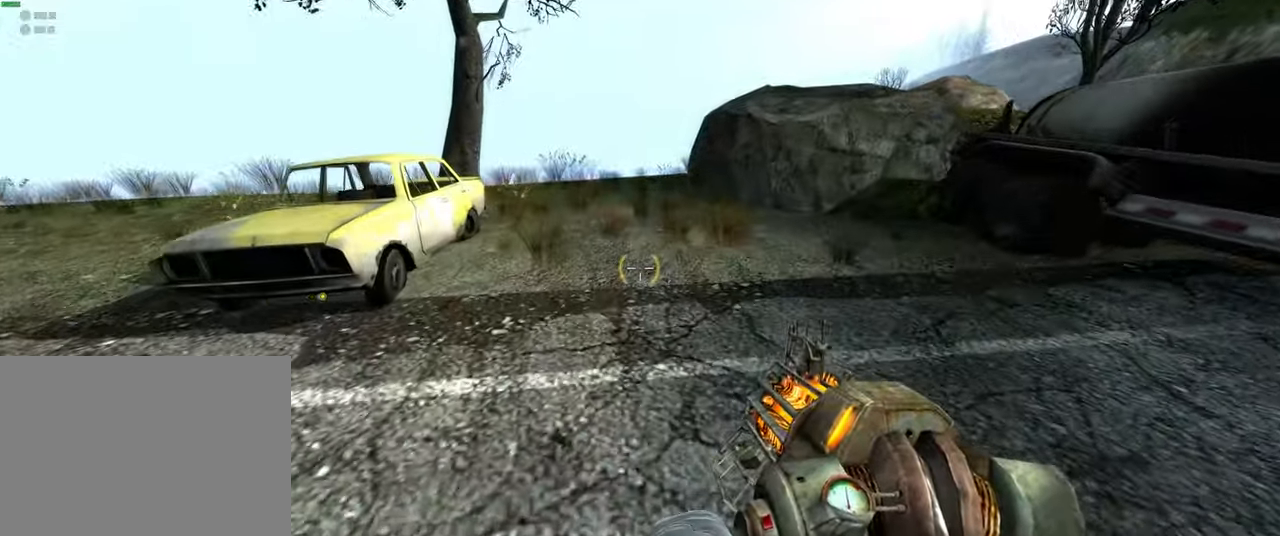
{"keys": ["tab"], "mouse": [], "events": [[150, "tab", "down"]]}
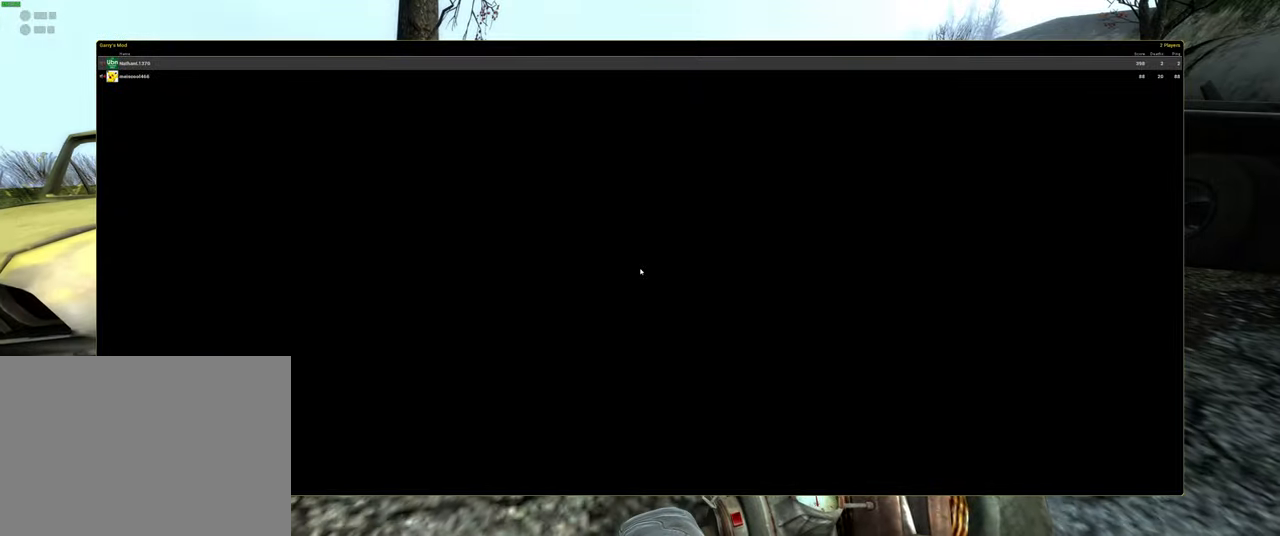
{"keys": ["w"], "mouse": [], "events": [[267, "w", "down"], [317, "tab", "up"]]}
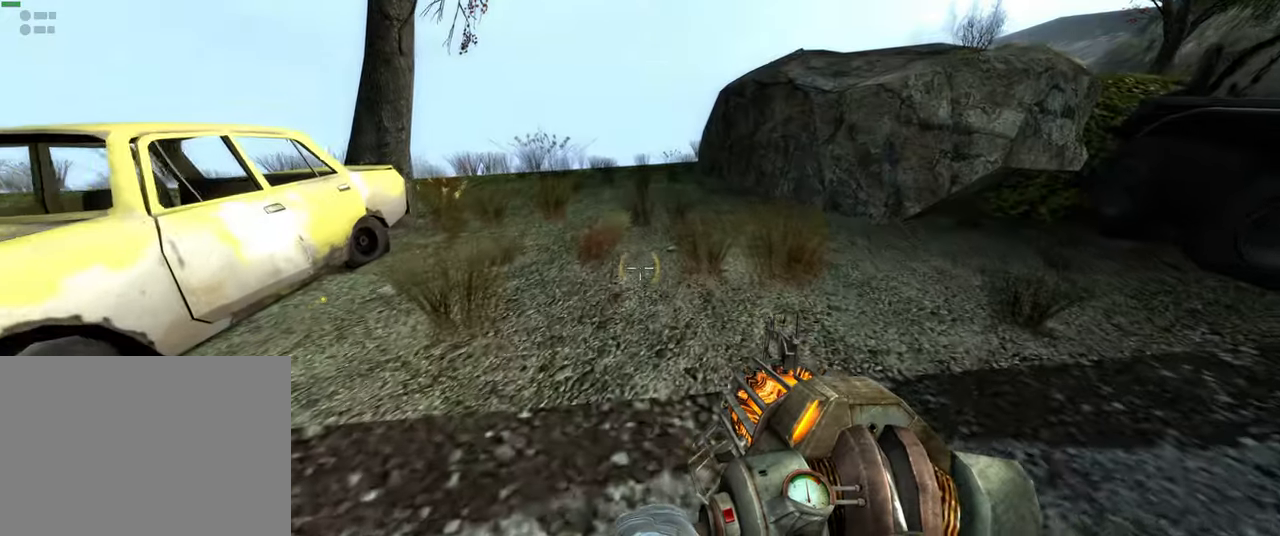
{"keys": ["shift", "w"], "mouse": [], "events": [[100, "mouse_wheel", "down"], [150, "mouse_wheel", "up"], [300, "shift", "down"]]}
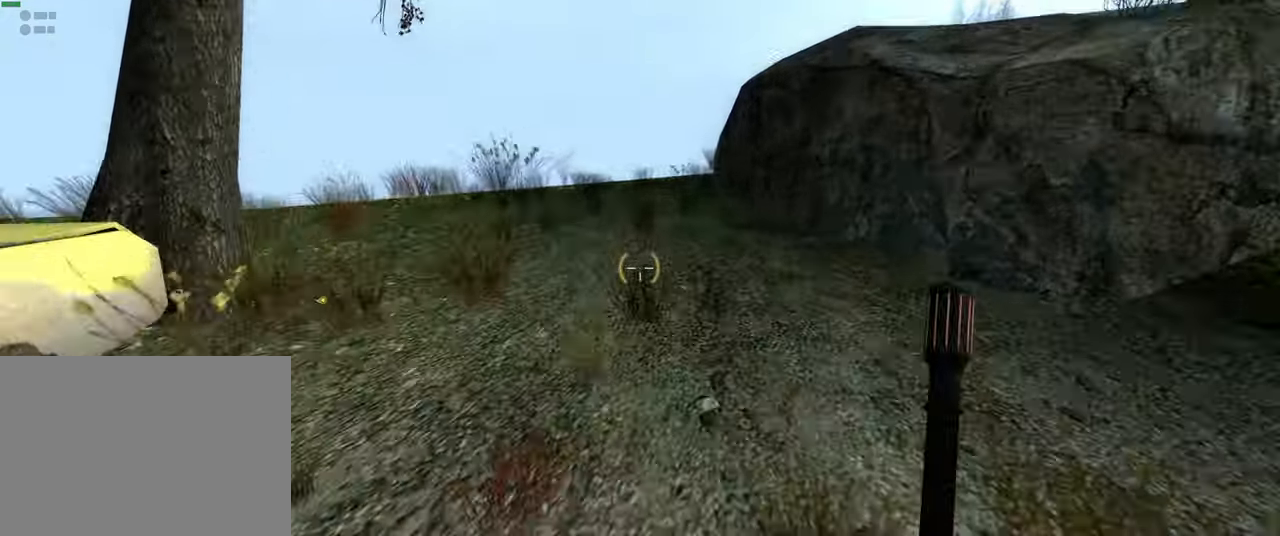
{"keys": ["w"], "mouse": [], "events": [[33, "space", "down"], [150, "space", "up"], [383, "shift", "up"]]}
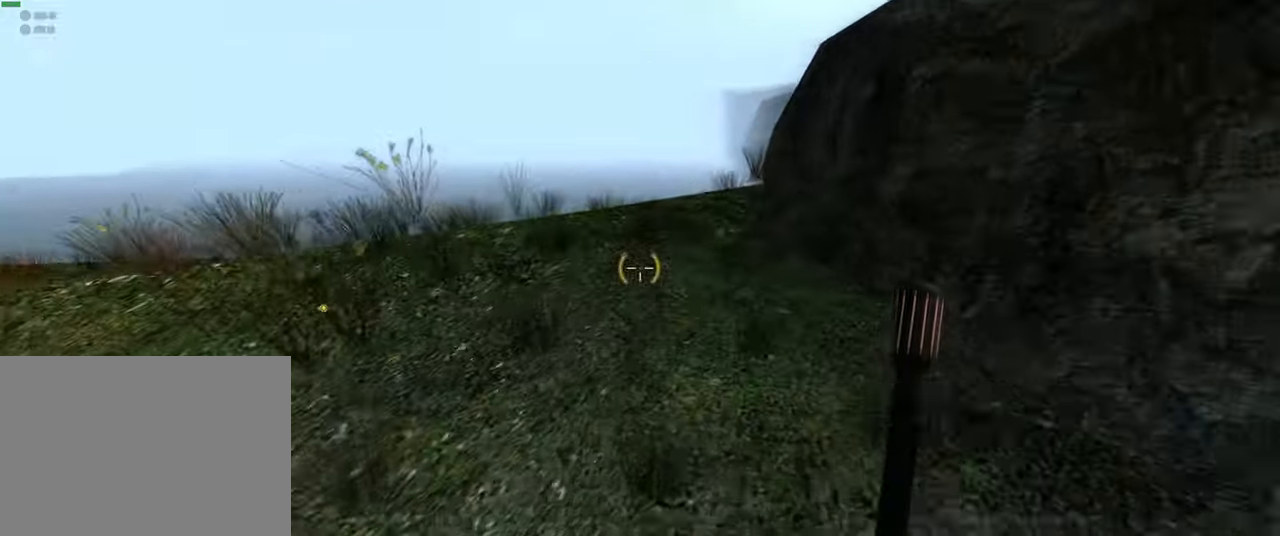
{"keys": ["w"], "mouse": [], "events": [[150, "w", "up"], [367, "w", "down"]]}